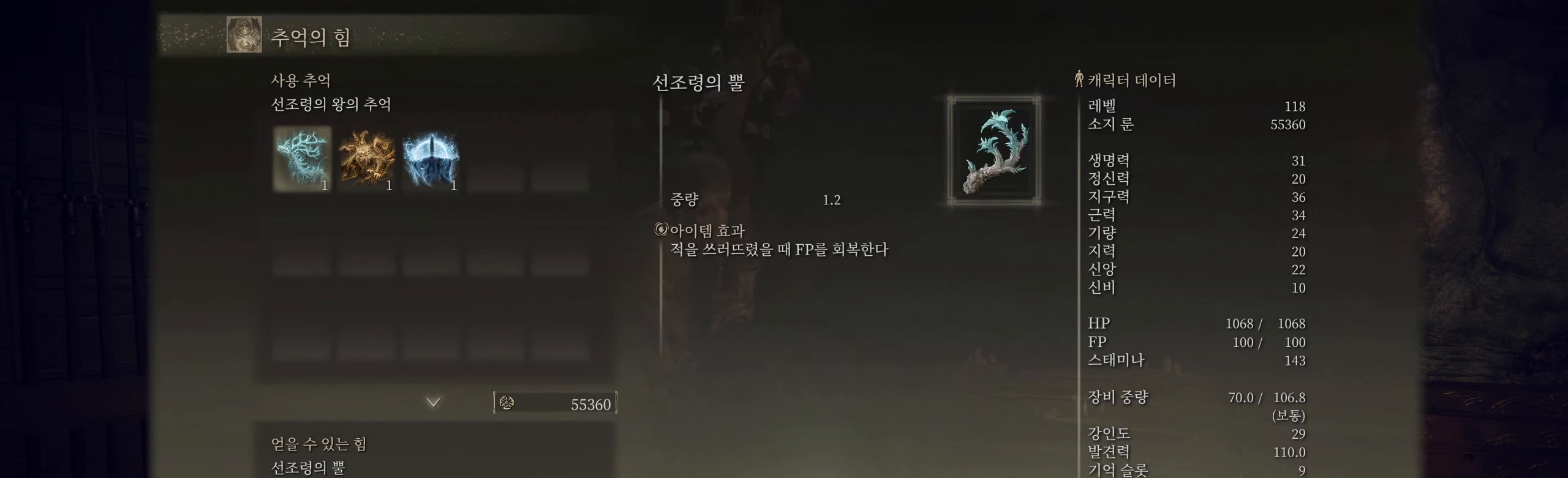
Gameplay with a controller (Xbox layout); each line is a JSON object with the inputs held at the frame after it. "events" lists button and stick changes between this image and that frame as [ms after this image, input, new state], when the widget could be followed in between. Not read: DPAD_DOWN DPAD_LEFT DPAD_RIGHT DPAD_UP L1 L3 R1 R3 other_buttons right_stick.
{"buttons": [], "left_stick": "center", "events": [[284, "A", "down"], [400, "A", "up"]]}
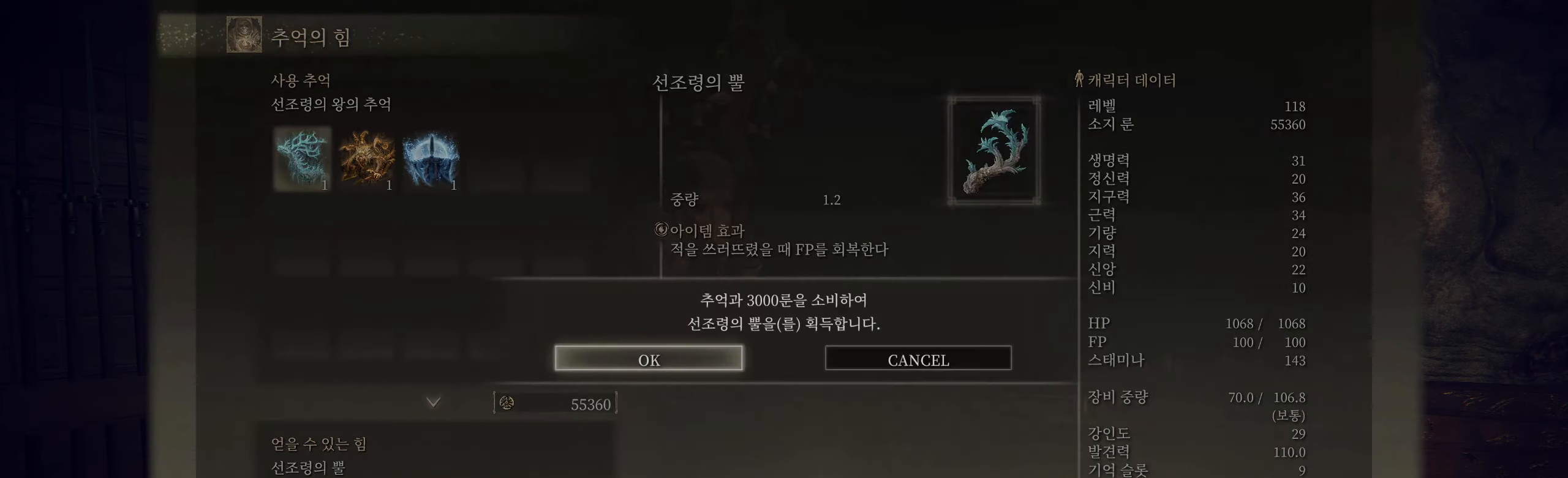
{"buttons": [], "left_stick": "center", "events": [[233, "A", "down"], [366, "A", "up"]]}
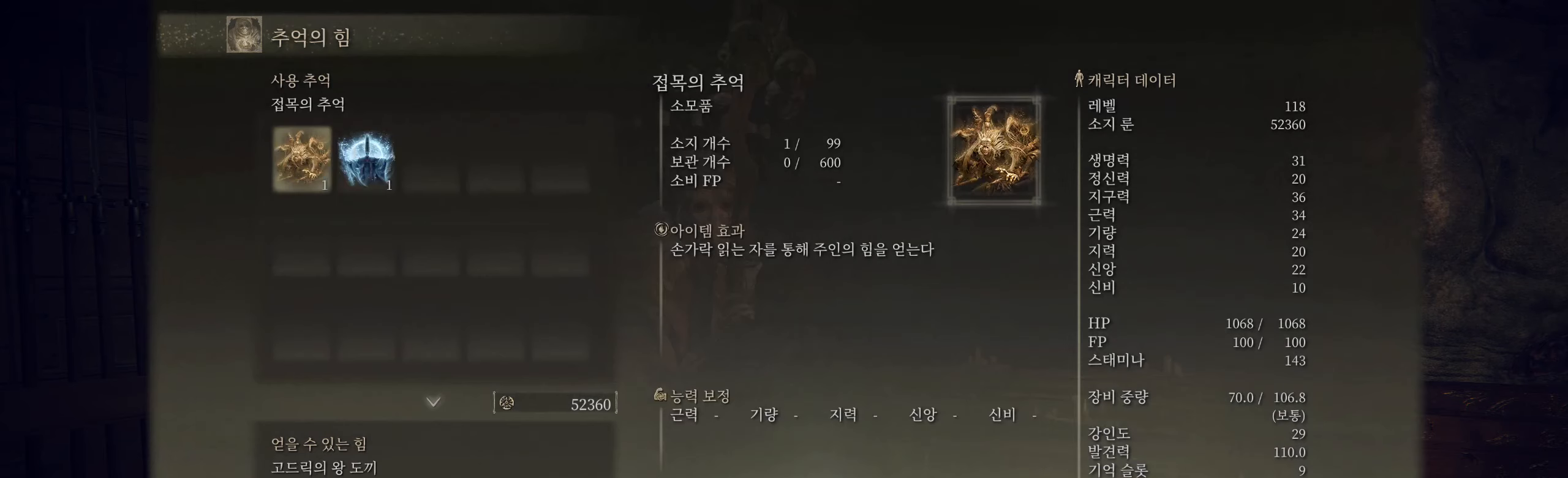
{"buttons": [], "left_stick": "center", "events": []}
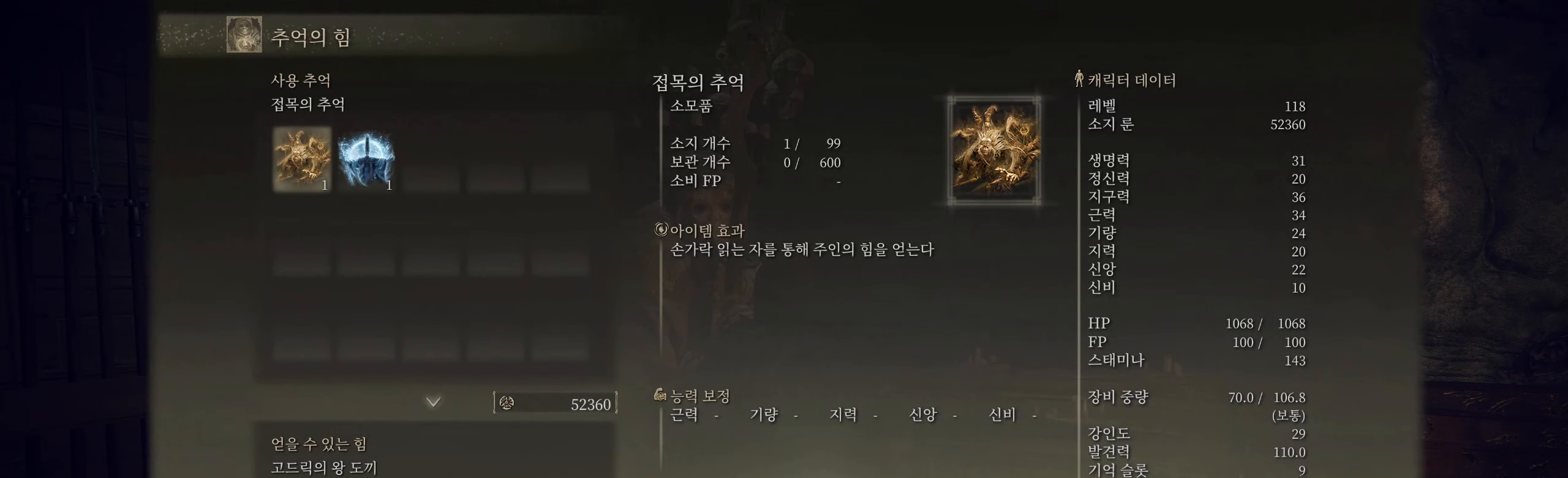
{"buttons": [], "left_stick": "center", "events": []}
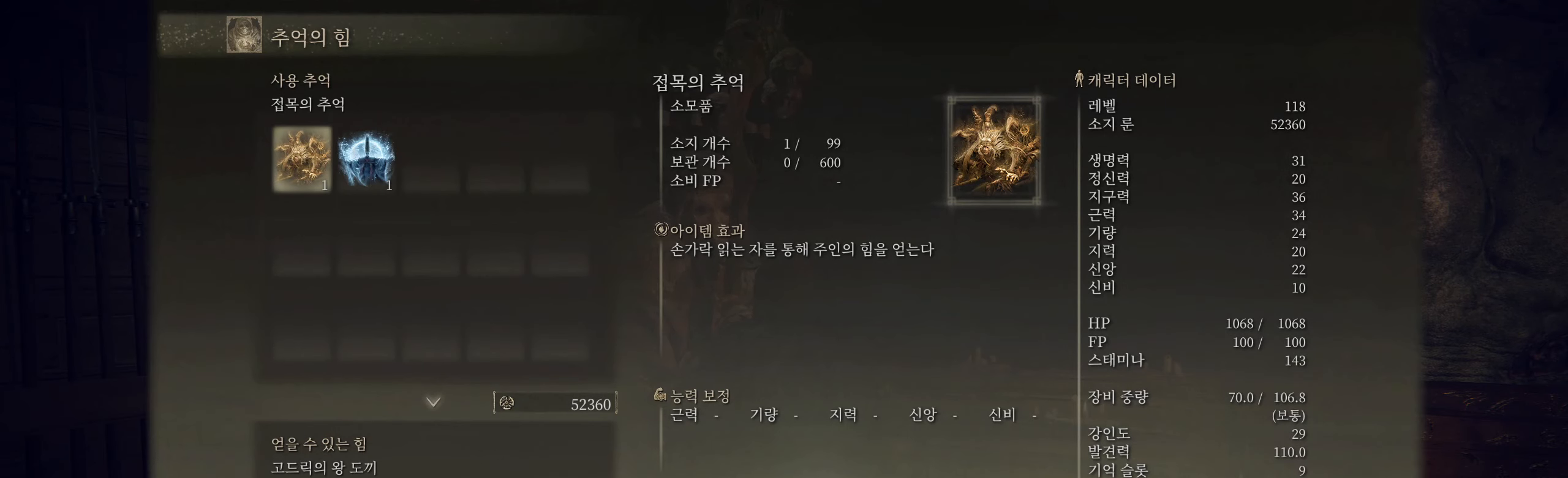
{"buttons": [], "left_stick": "center", "events": []}
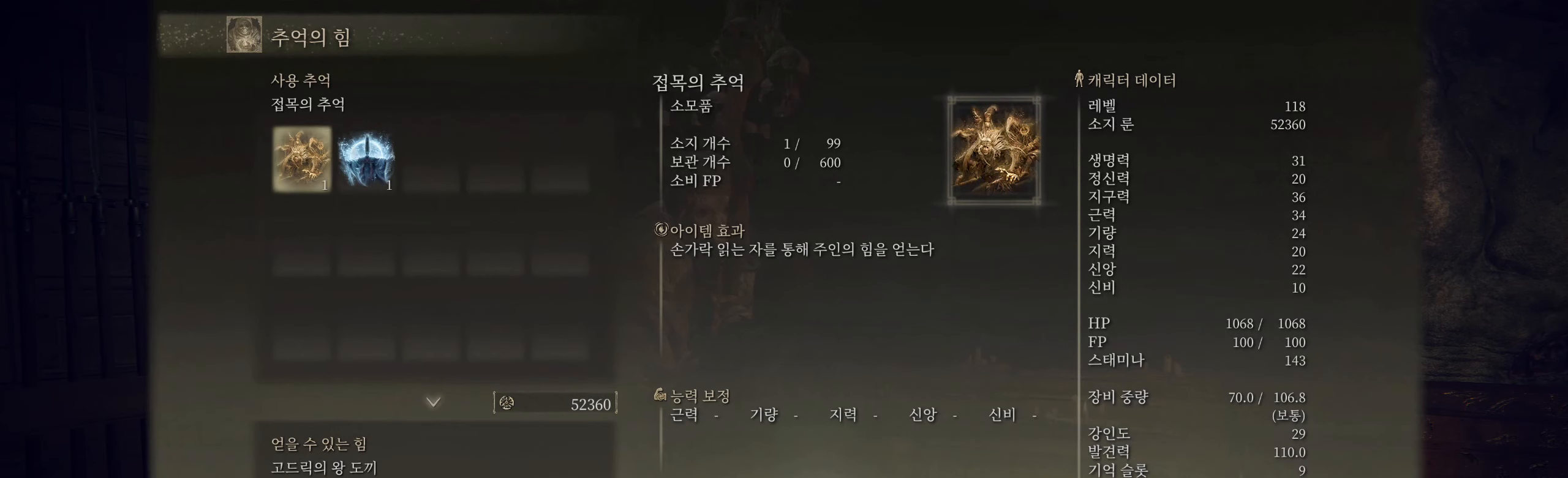
{"buttons": ["B"], "left_stick": "center", "events": [[416, "B", "down"]]}
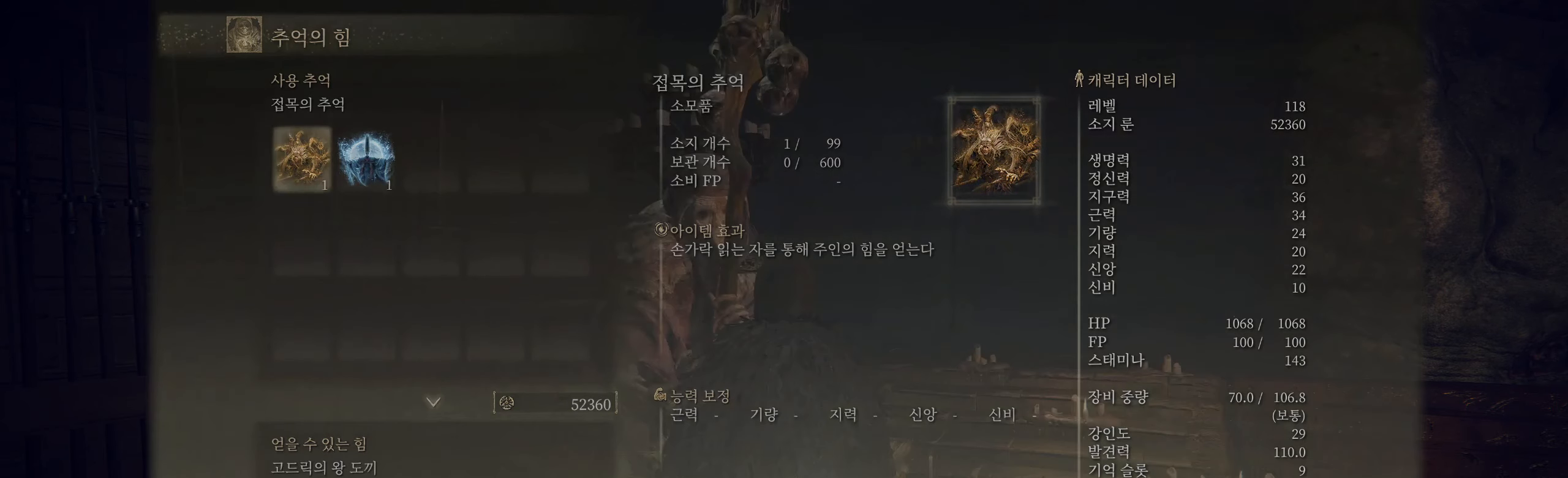
{"buttons": [], "left_stick": "center", "events": [[50, "B", "up"]]}
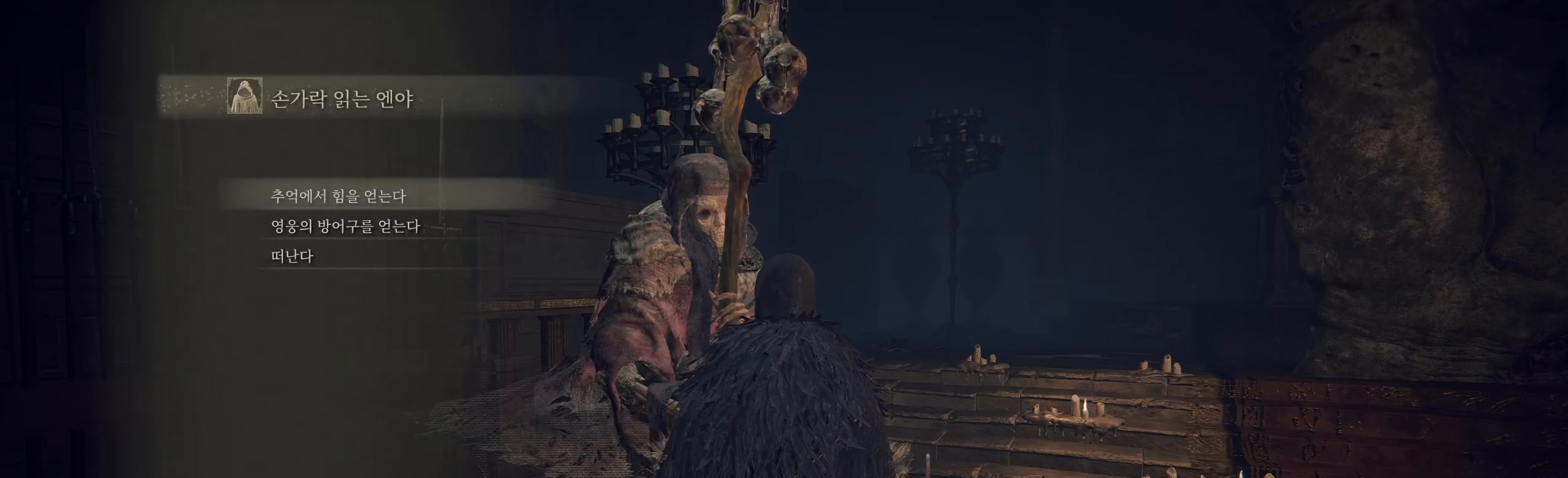
{"buttons": [], "left_stick": "center", "events": []}
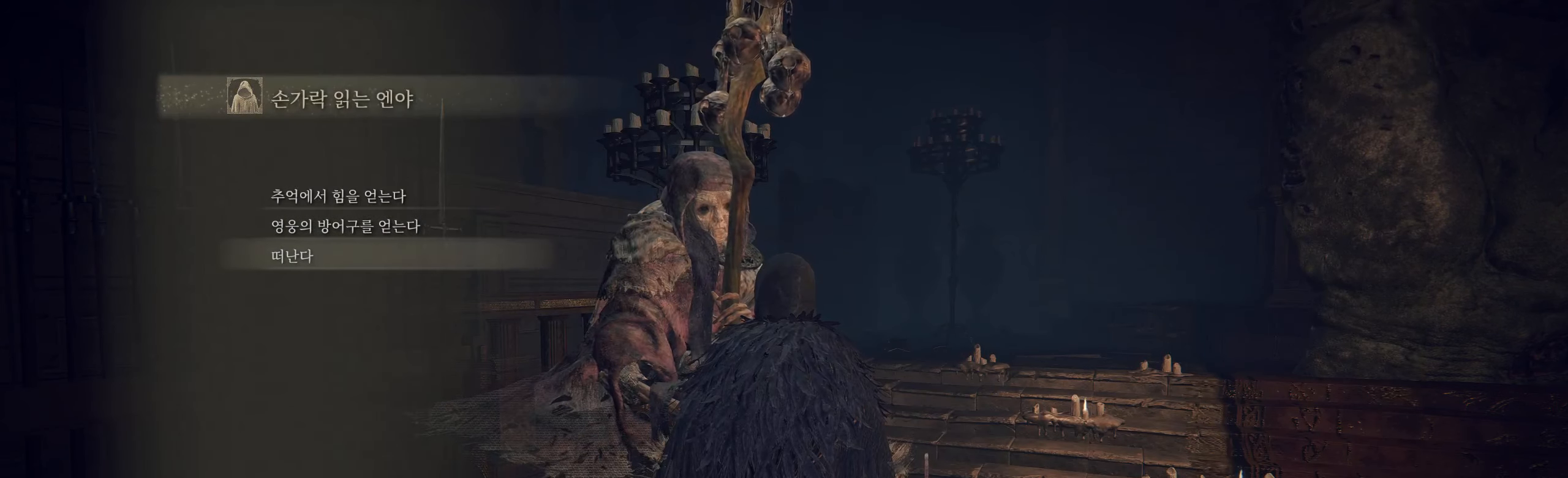
{"buttons": ["A"], "left_stick": "center", "events": [[500, "A", "down"]]}
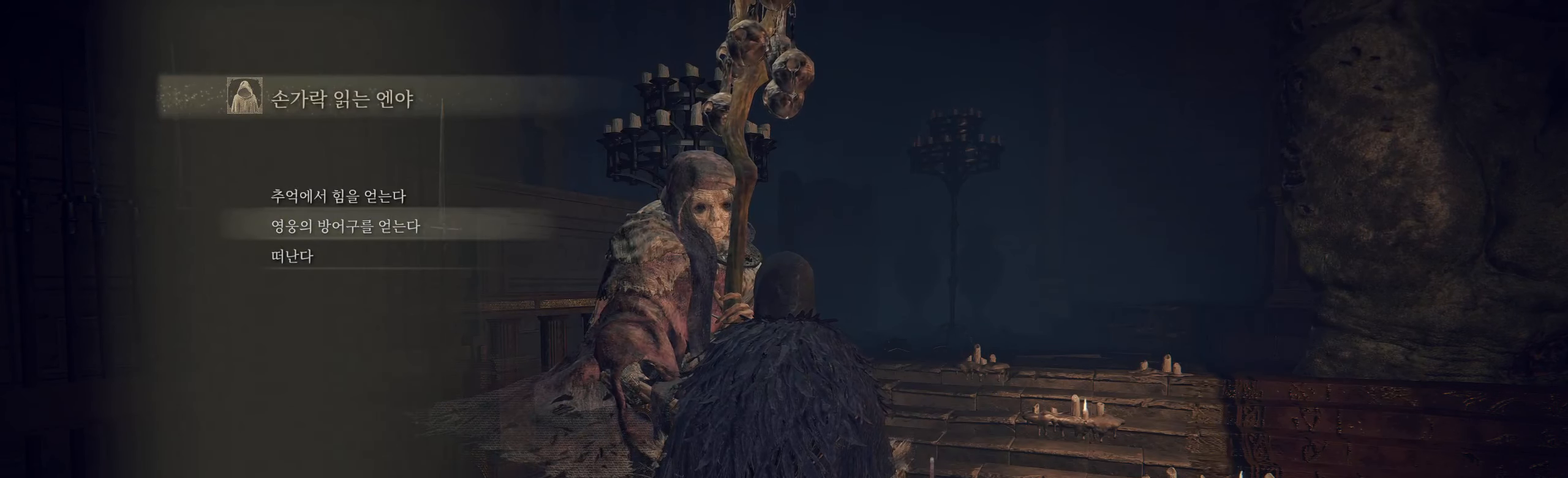
{"buttons": [], "left_stick": "center", "events": [[116, "A", "up"]]}
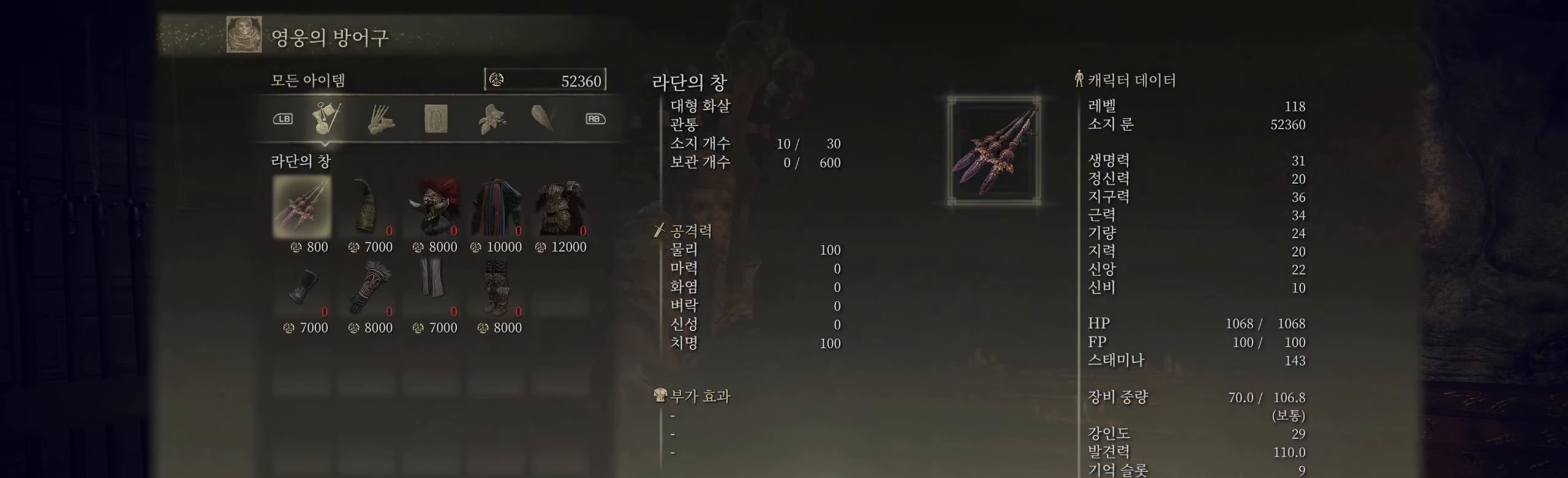
{"buttons": [], "left_stick": "center", "events": []}
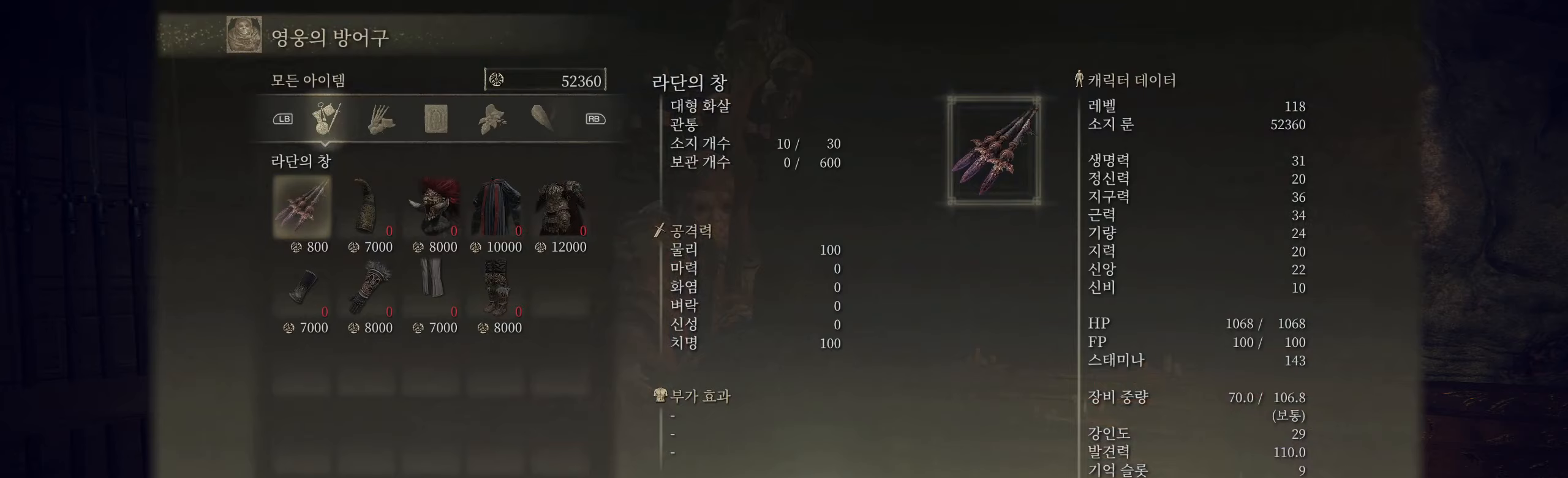
{"buttons": [], "left_stick": "center", "events": []}
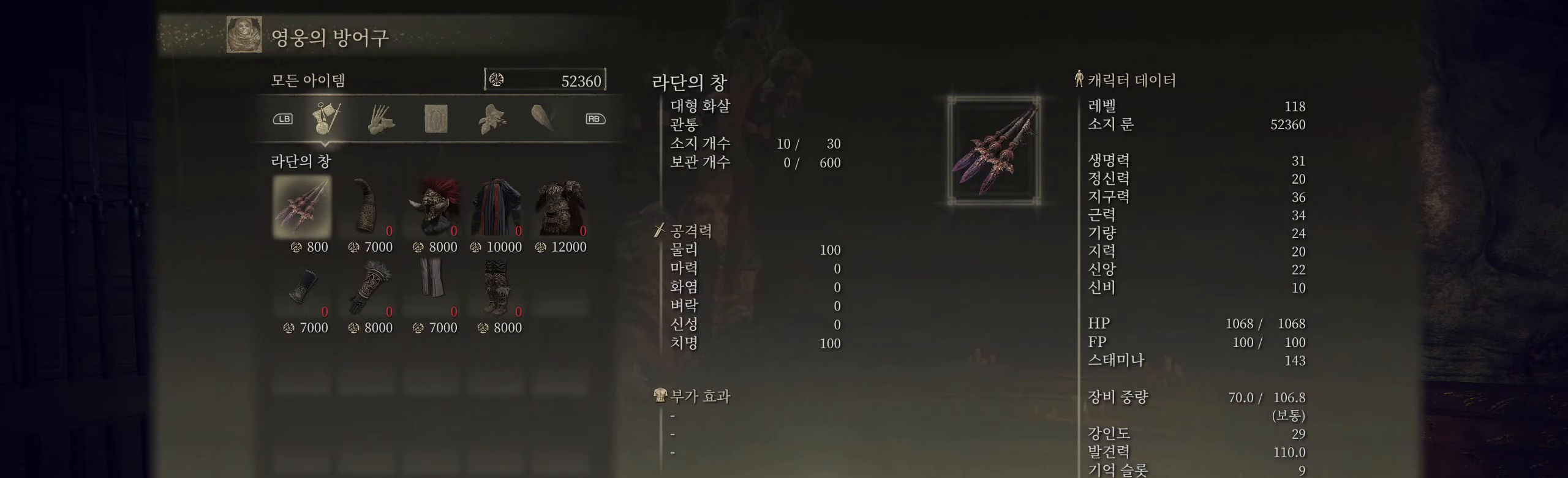
{"buttons": [], "left_stick": "center", "events": []}
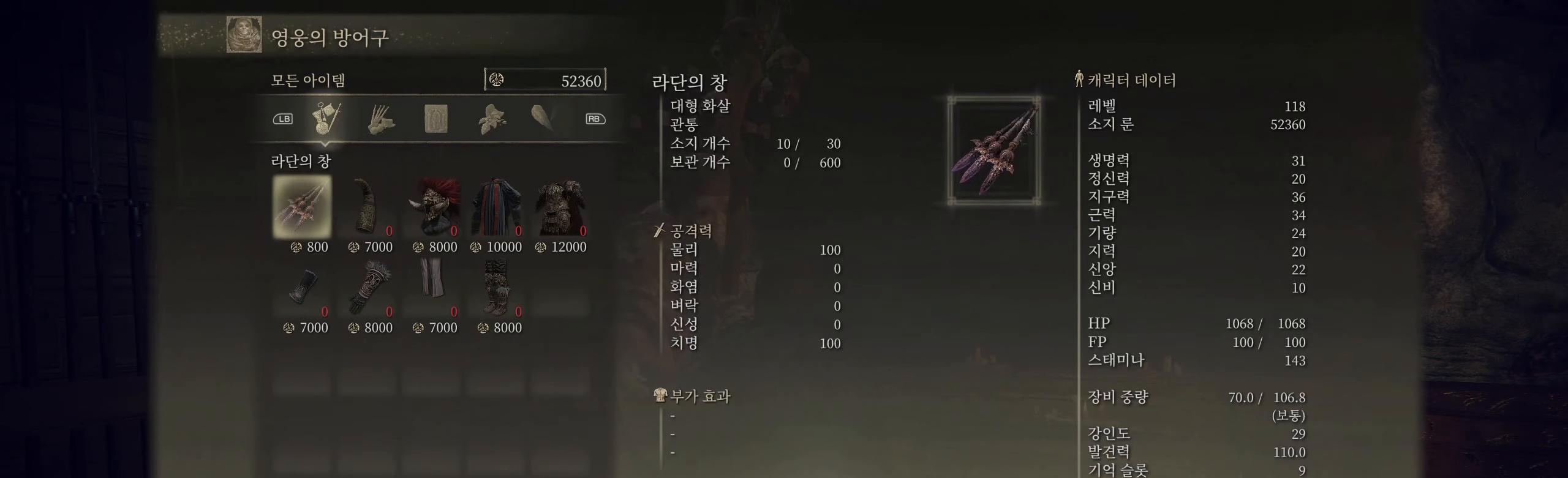
{"buttons": [], "left_stick": "center", "events": [[317, "B", "down"], [483, "B", "up"]]}
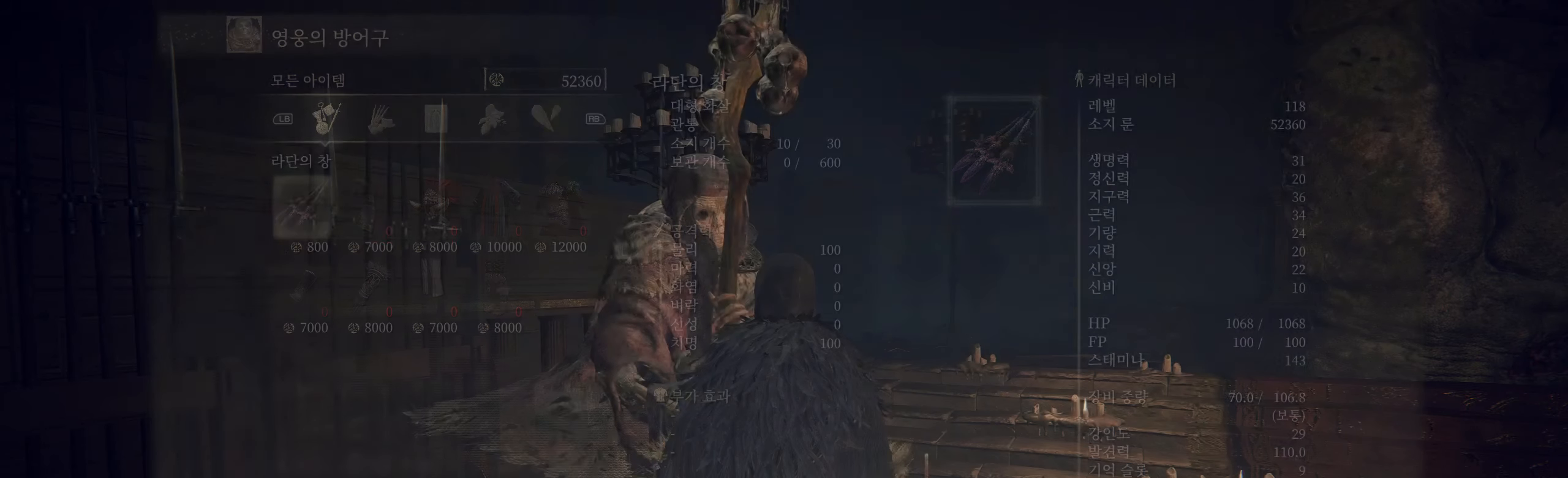
{"buttons": [], "left_stick": "center", "events": []}
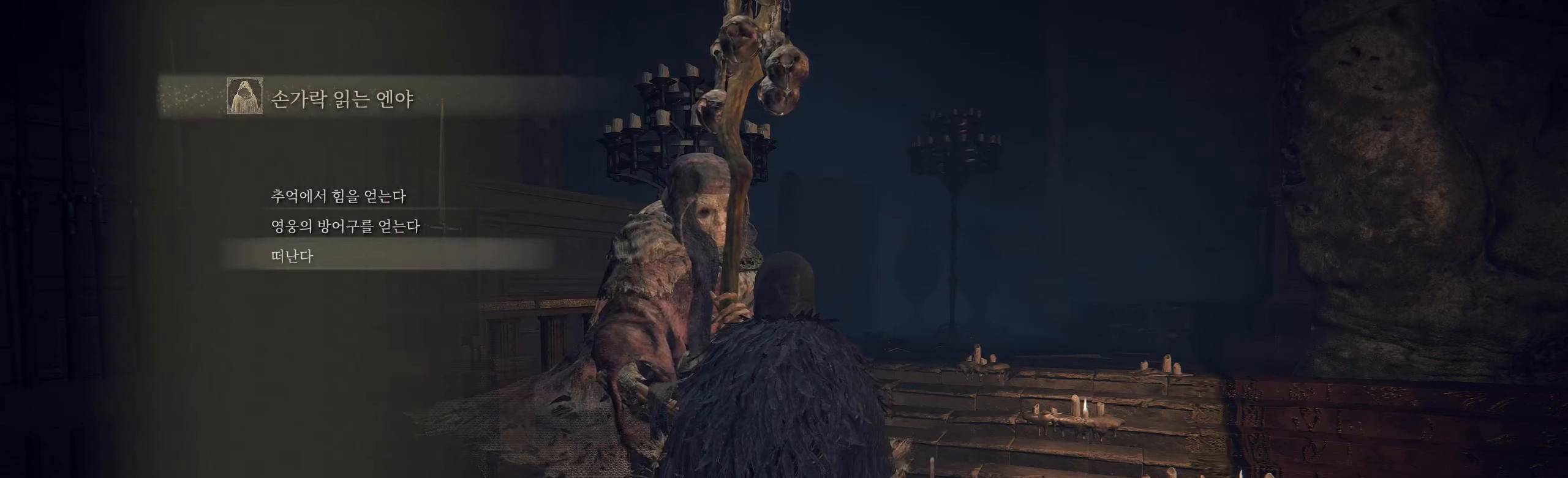
{"buttons": [], "left_stick": "center", "events": [[167, "A", "down"], [283, "A", "up"]]}
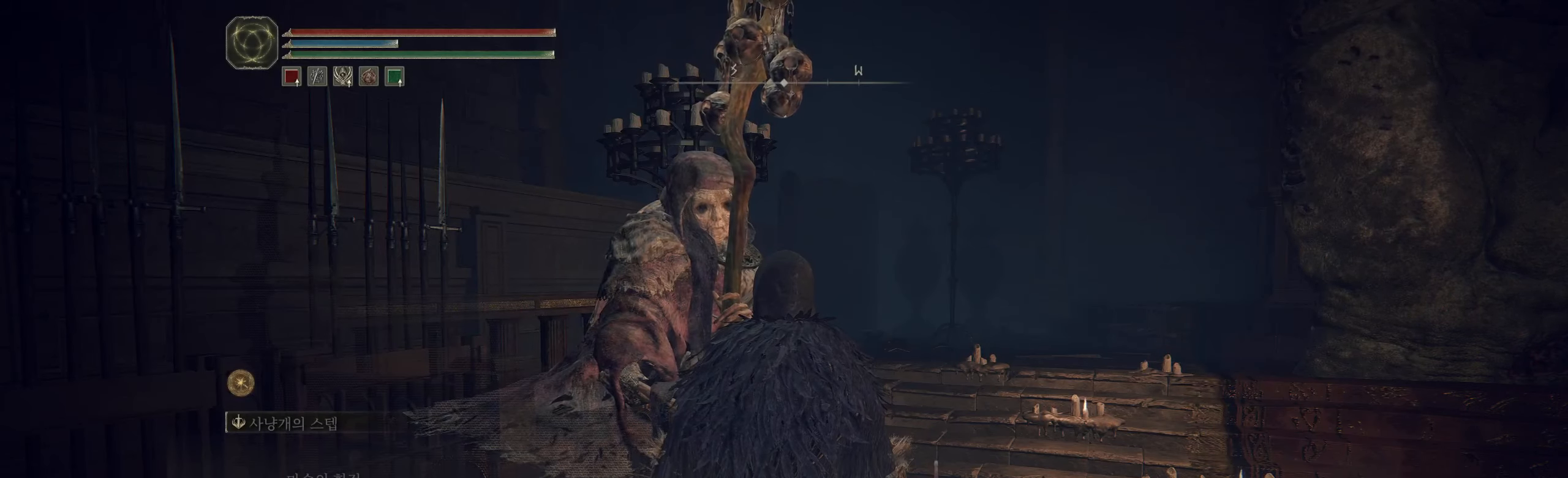
{"buttons": [], "left_stick": "center", "events": [[283, "A", "down"], [400, "A", "up"]]}
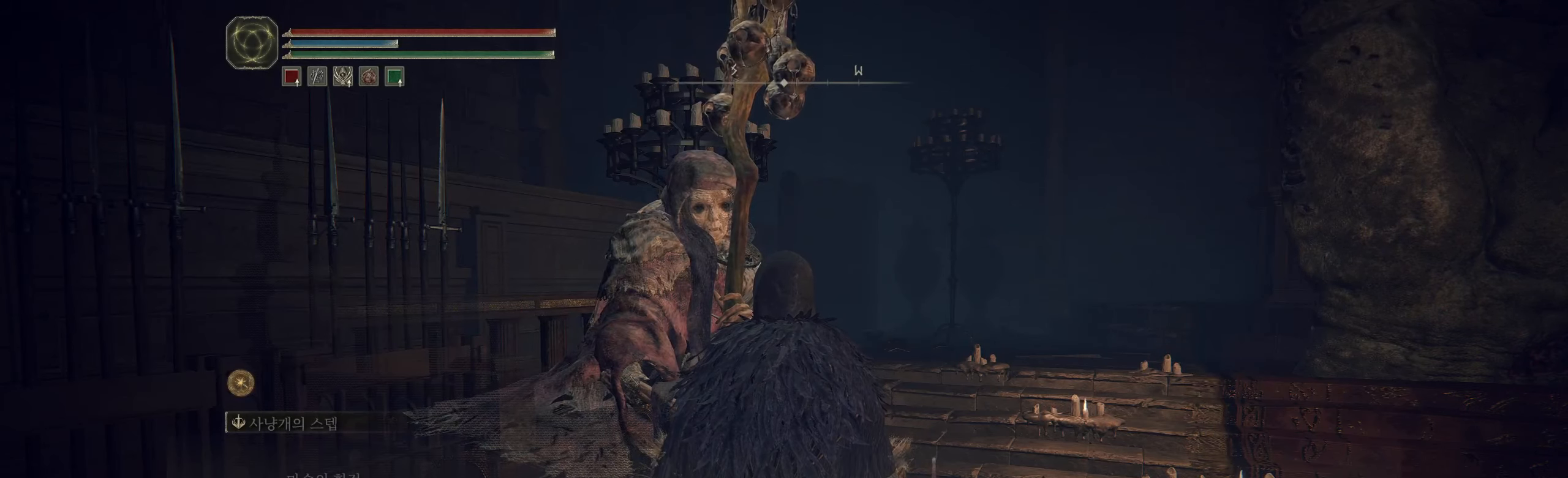
{"buttons": ["A"], "left_stick": "center", "events": [[383, "A", "down"]]}
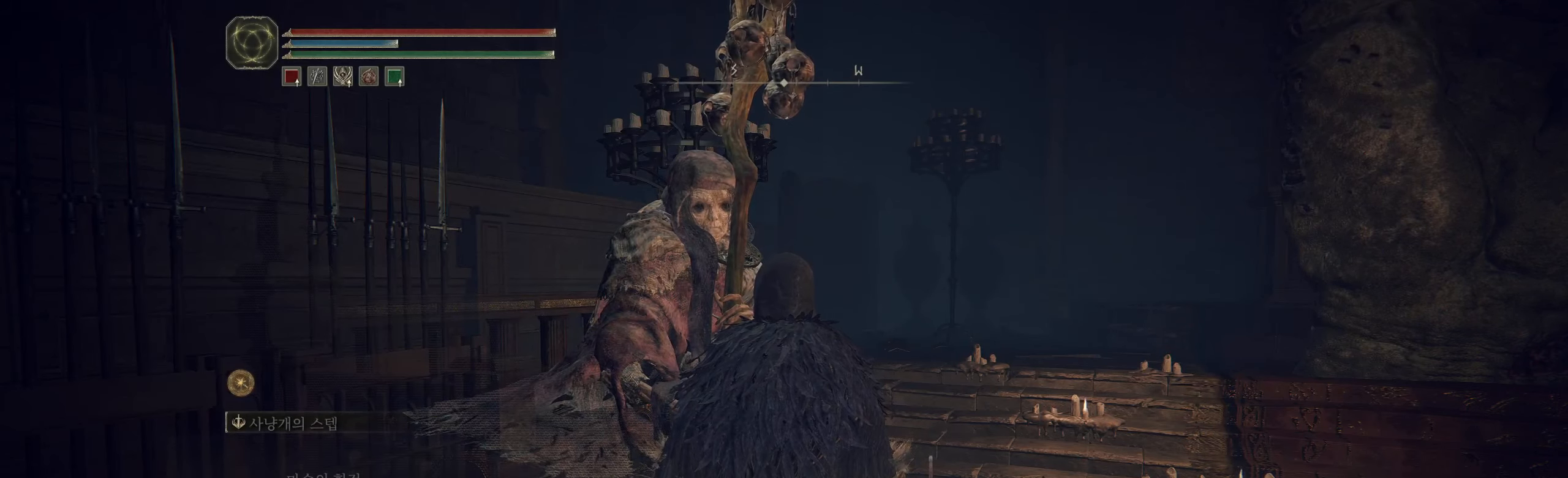
{"buttons": [], "left_stick": "center", "events": [[33, "A", "up"]]}
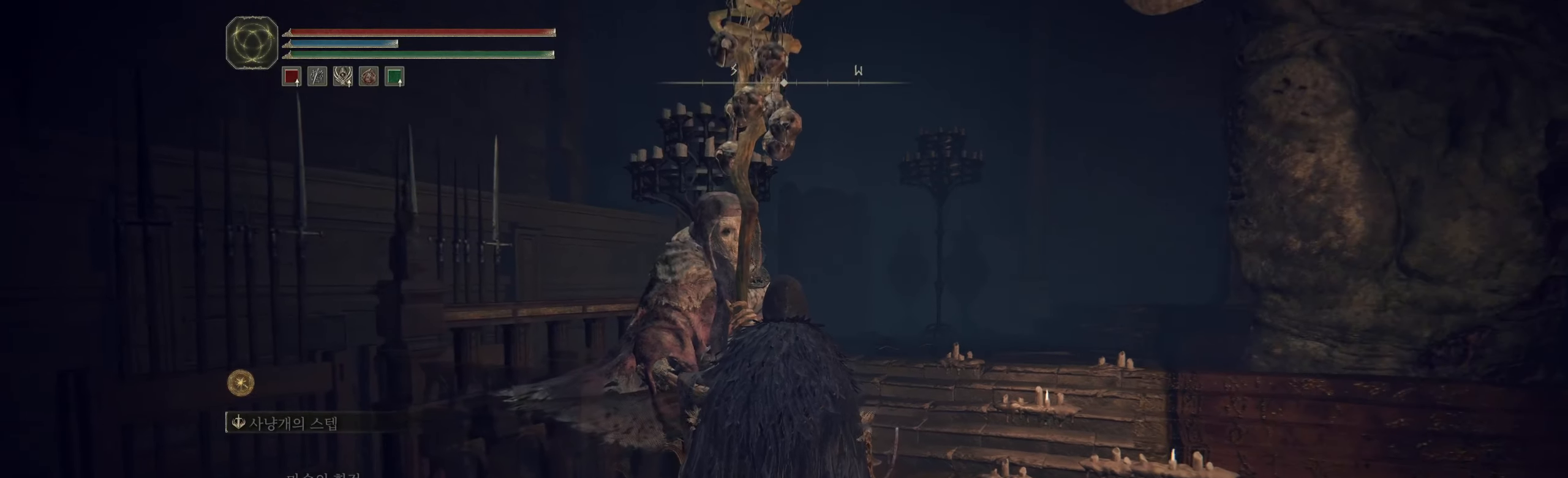
{"buttons": [], "left_stick": "up", "events": [[83, "left_stick", "up"]]}
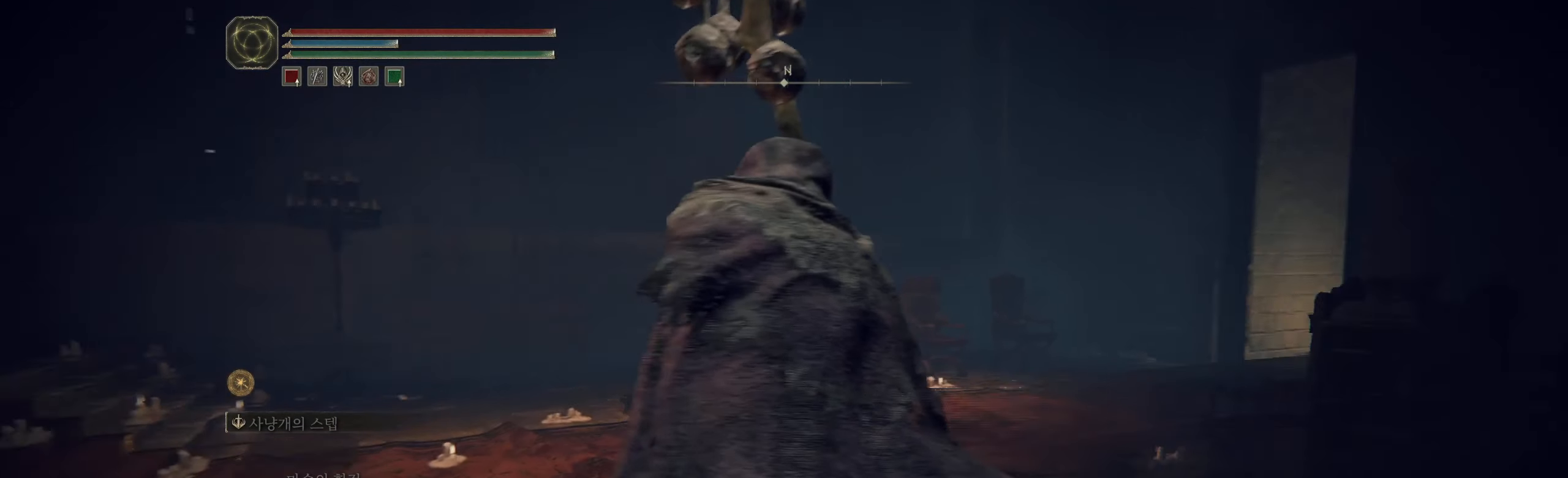
{"buttons": [], "left_stick": "up", "events": []}
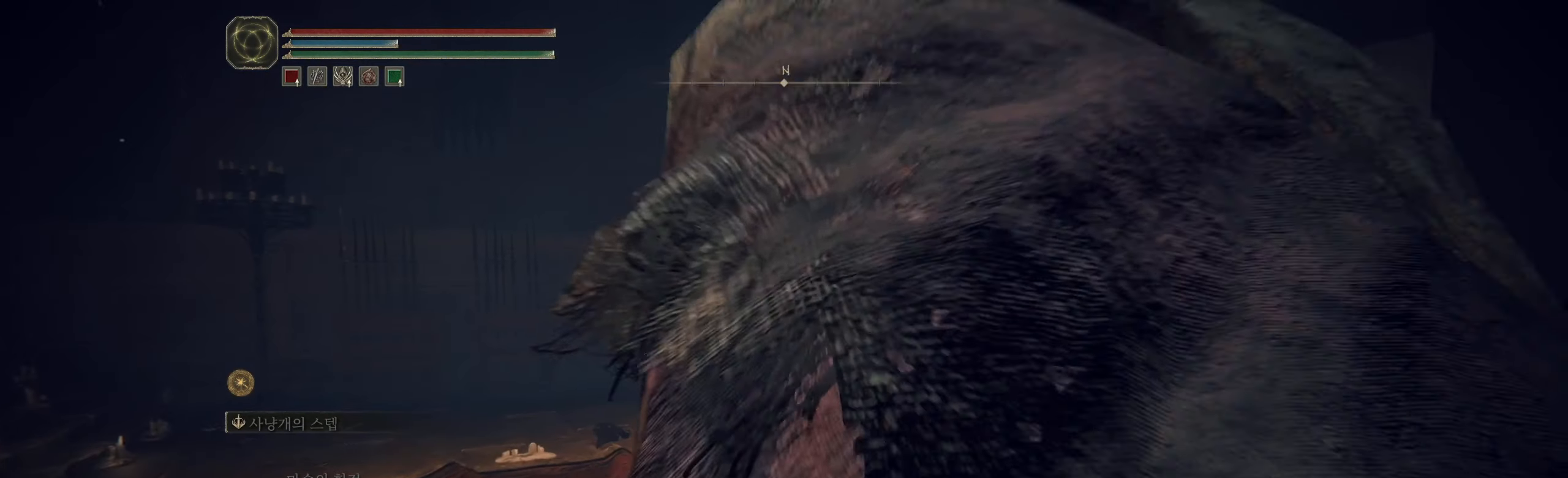
{"buttons": [], "left_stick": "up", "events": []}
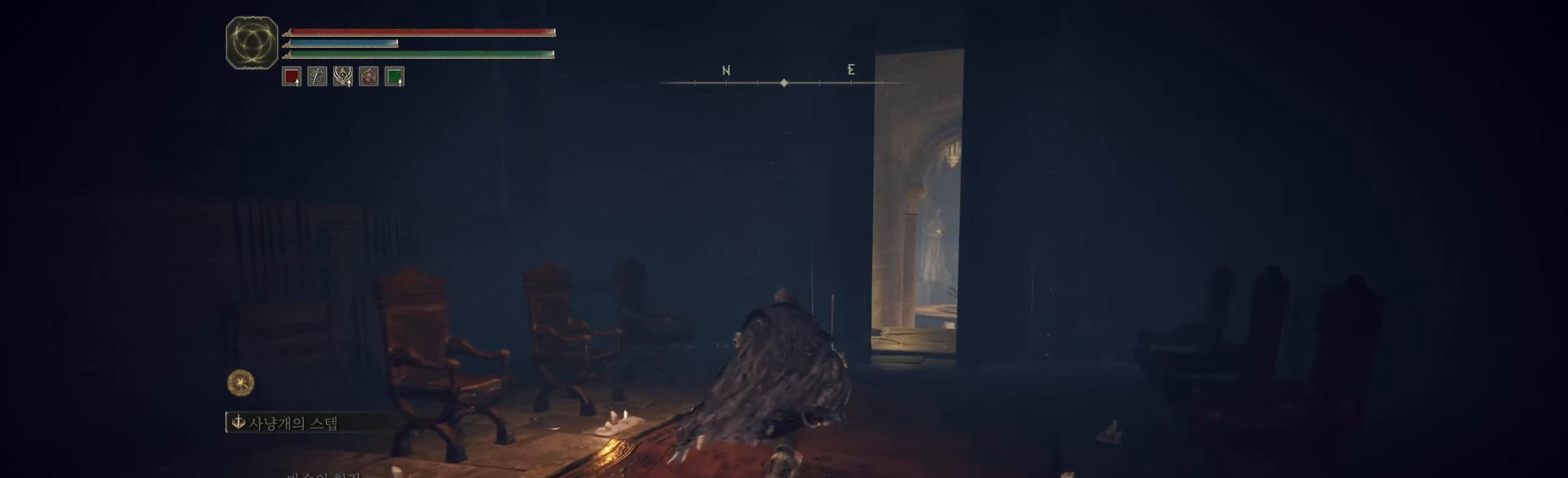
{"buttons": [], "left_stick": "up", "events": []}
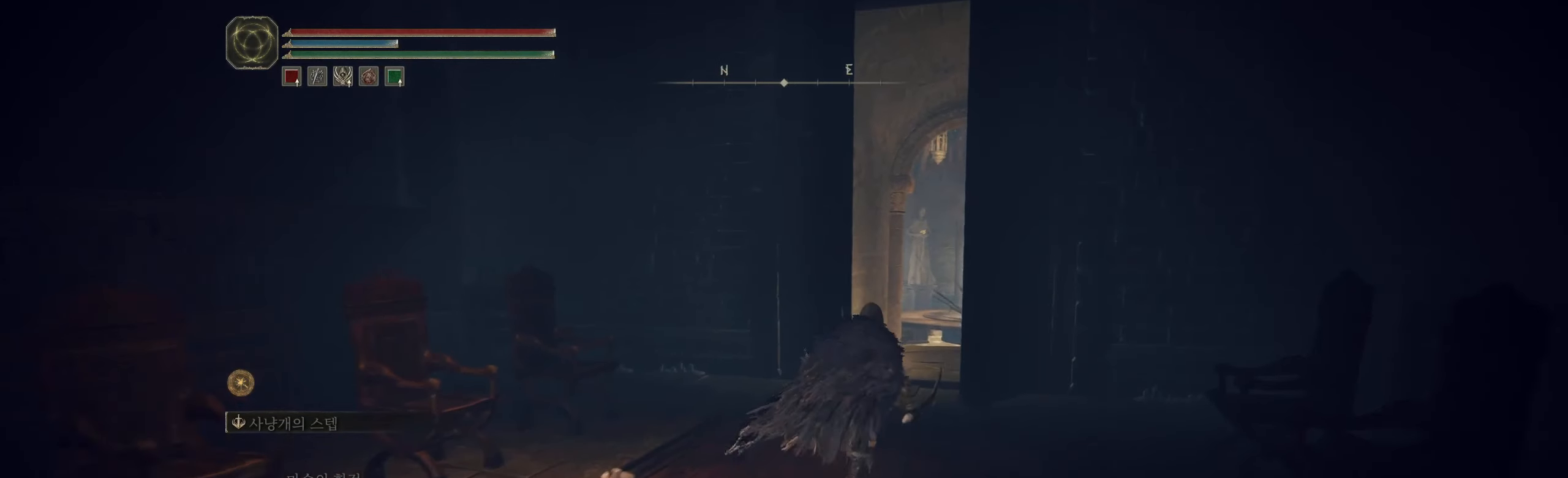
{"buttons": [], "left_stick": "up", "events": []}
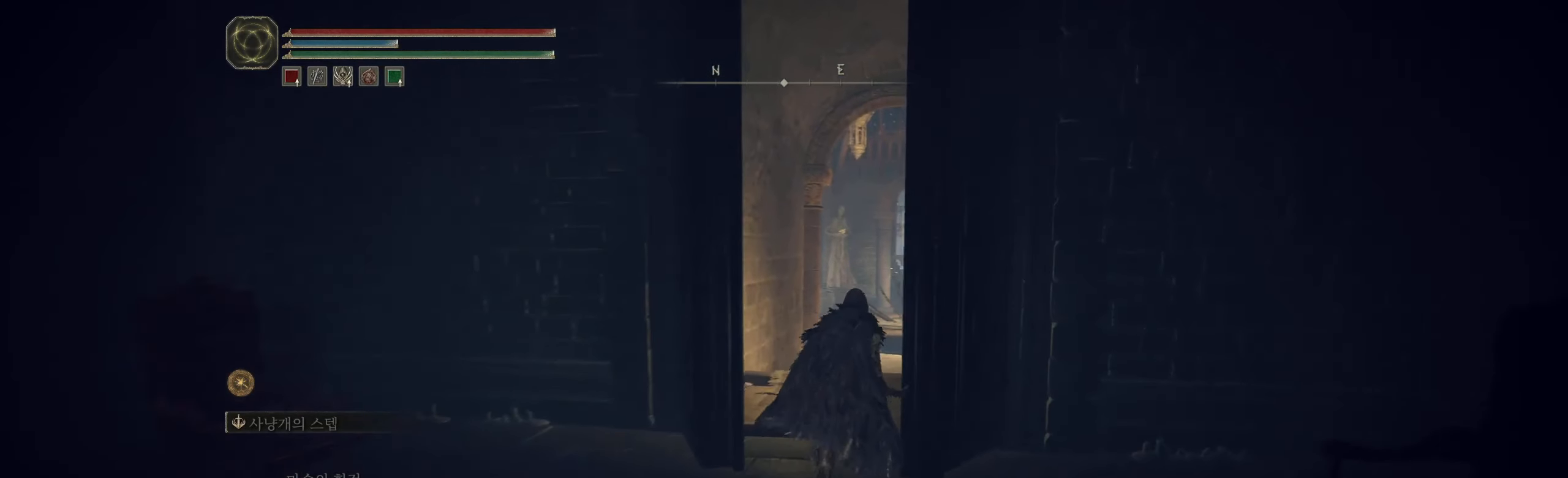
{"buttons": [], "left_stick": "up", "events": []}
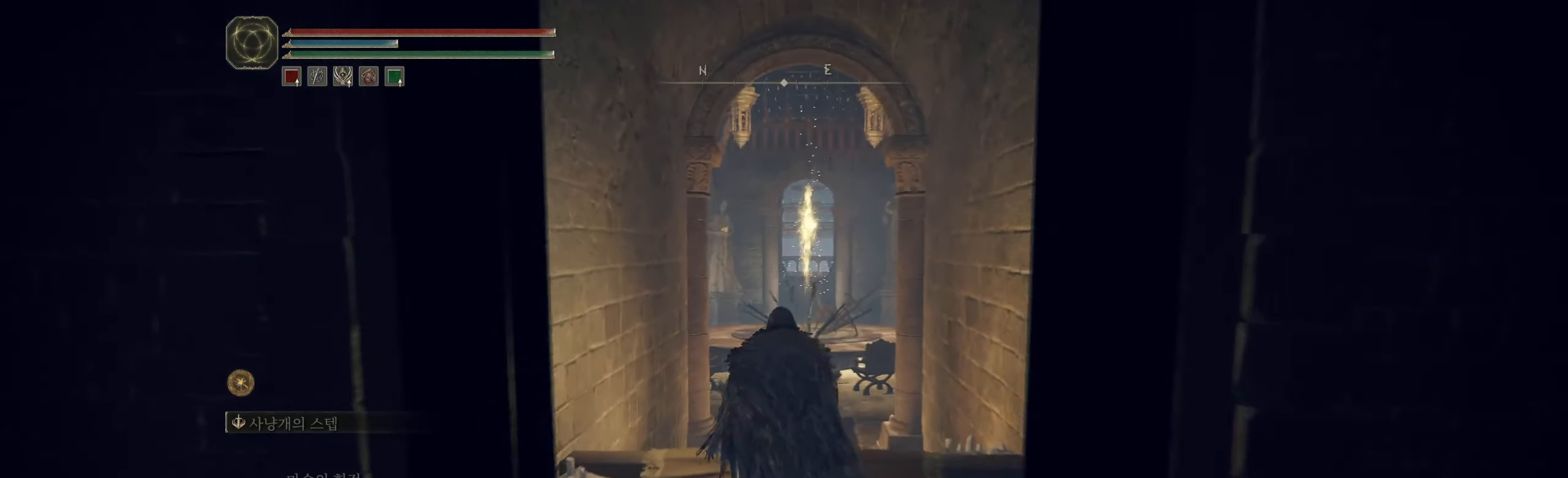
{"buttons": [], "left_stick": "up", "events": []}
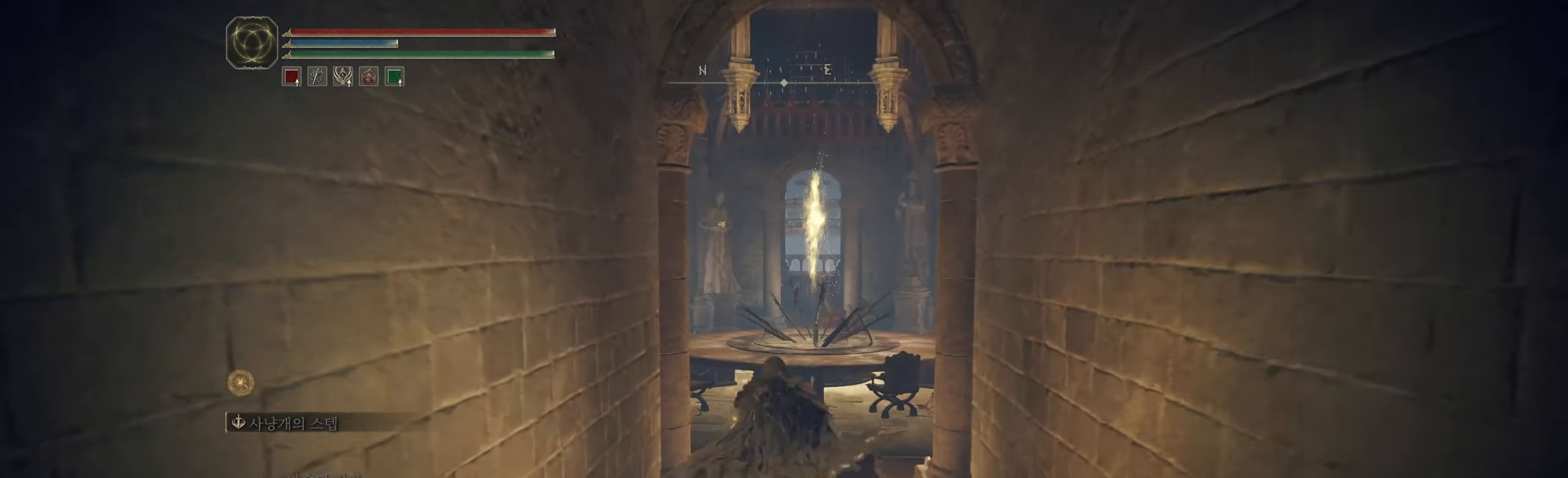
{"buttons": [], "left_stick": "up", "events": []}
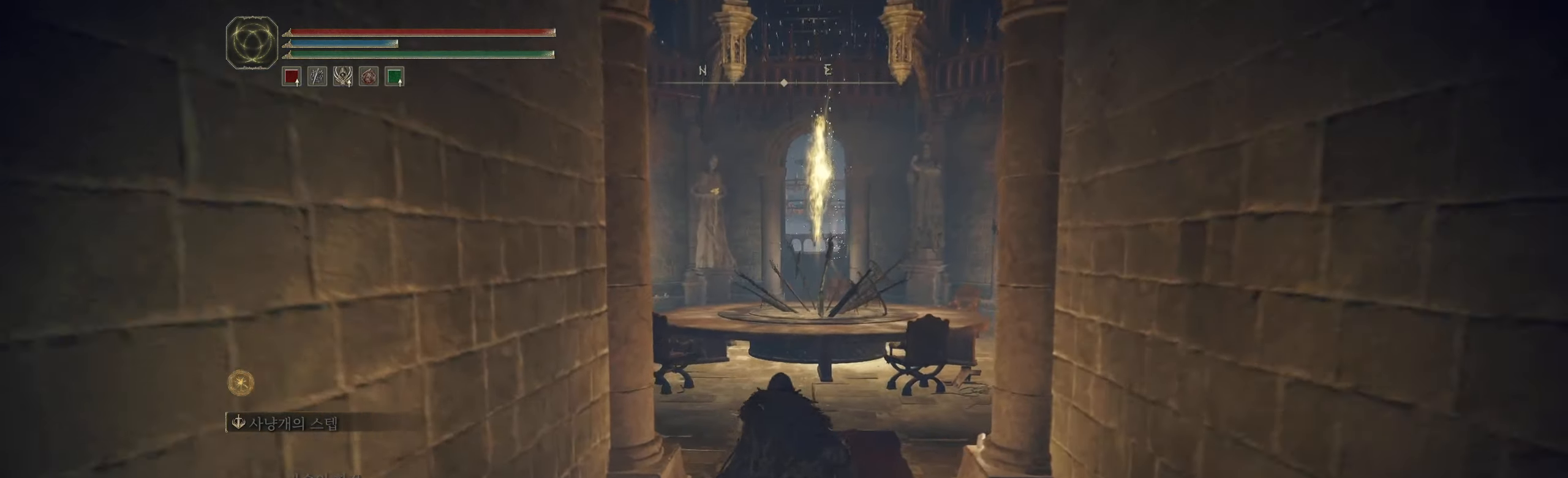
{"buttons": [], "left_stick": "up", "events": []}
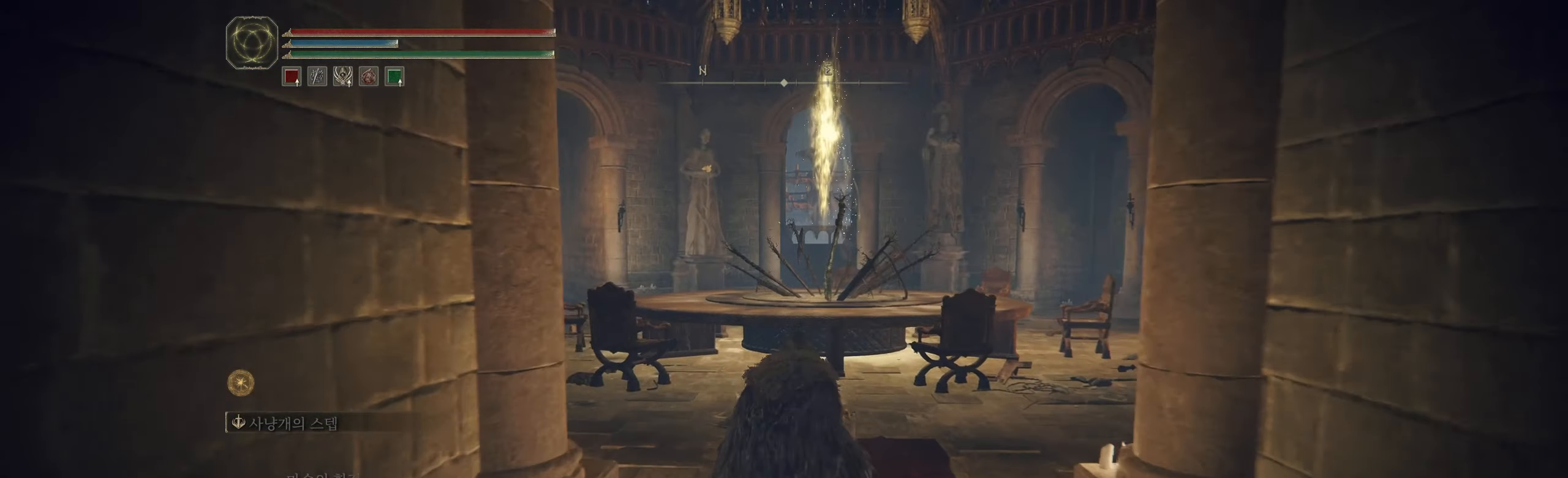
{"buttons": [], "left_stick": "up", "events": []}